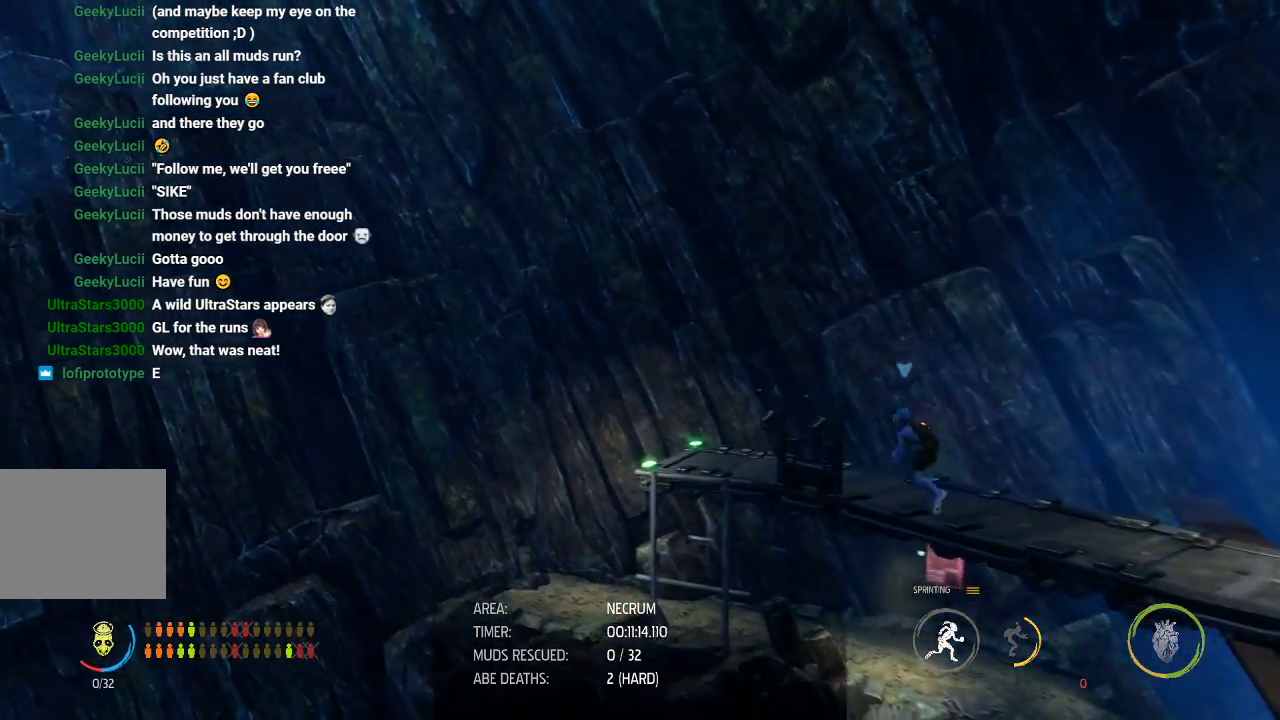
Gameplay with a controller (Xbox layout); each line is a JSON object with the inputs held at the frame after it (dt_ms = milliseconds from this image to that frame). "events" lists button and stick changes between this image and that frame as [ms after this image, input, new state], when the widget could be followed in between. Not read: right_stick.
{"dt_ms": 500, "buttons": ["R1"], "left_stick": "left", "events": []}
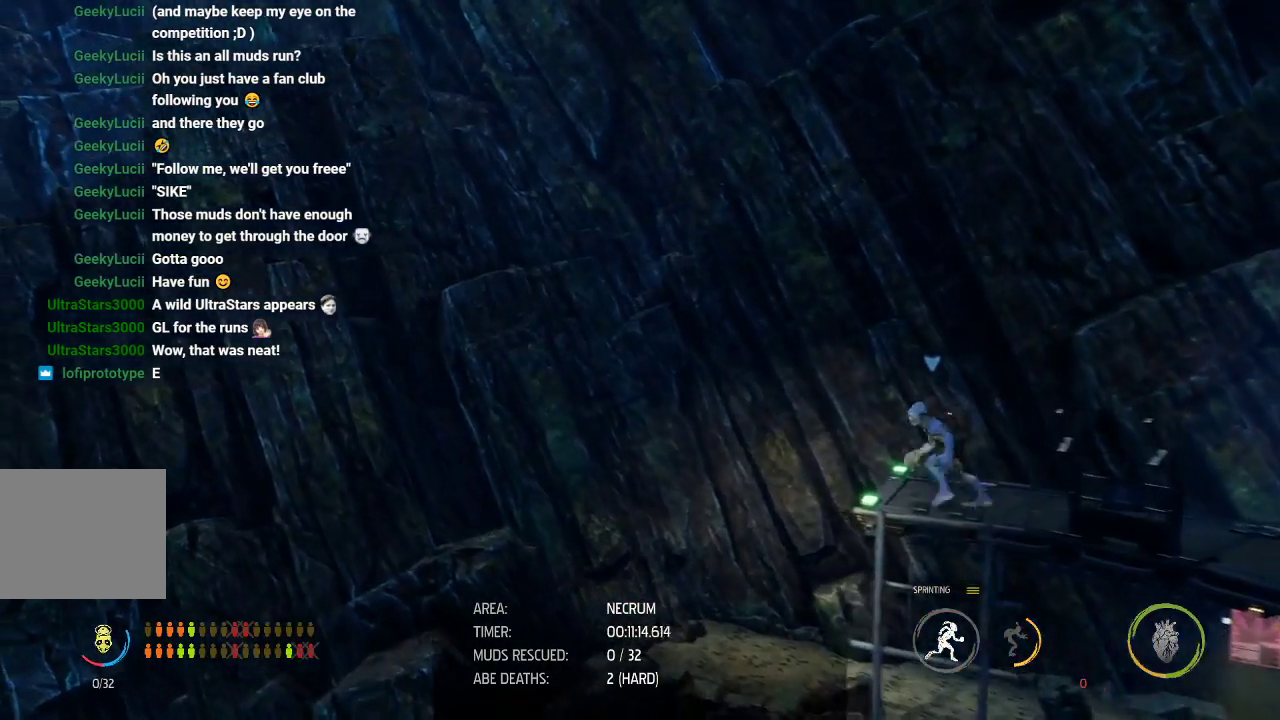
{"dt_ms": 500, "buttons": ["R1"], "left_stick": "right", "events": [[250, "R2", "down"], [283, "left_stick", "right"], [300, "R2", "up"]]}
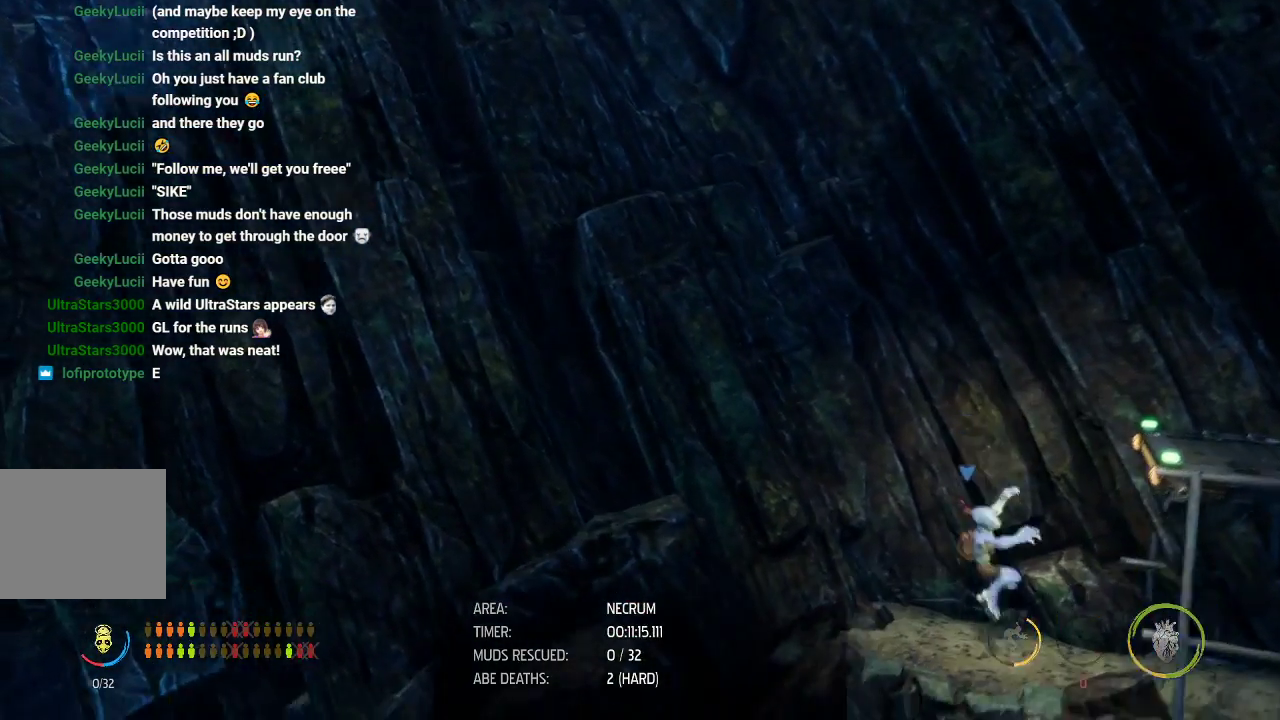
{"dt_ms": 500, "buttons": ["R1"], "left_stick": "right", "events": [[17, "R2", "down"], [117, "R2", "up"]]}
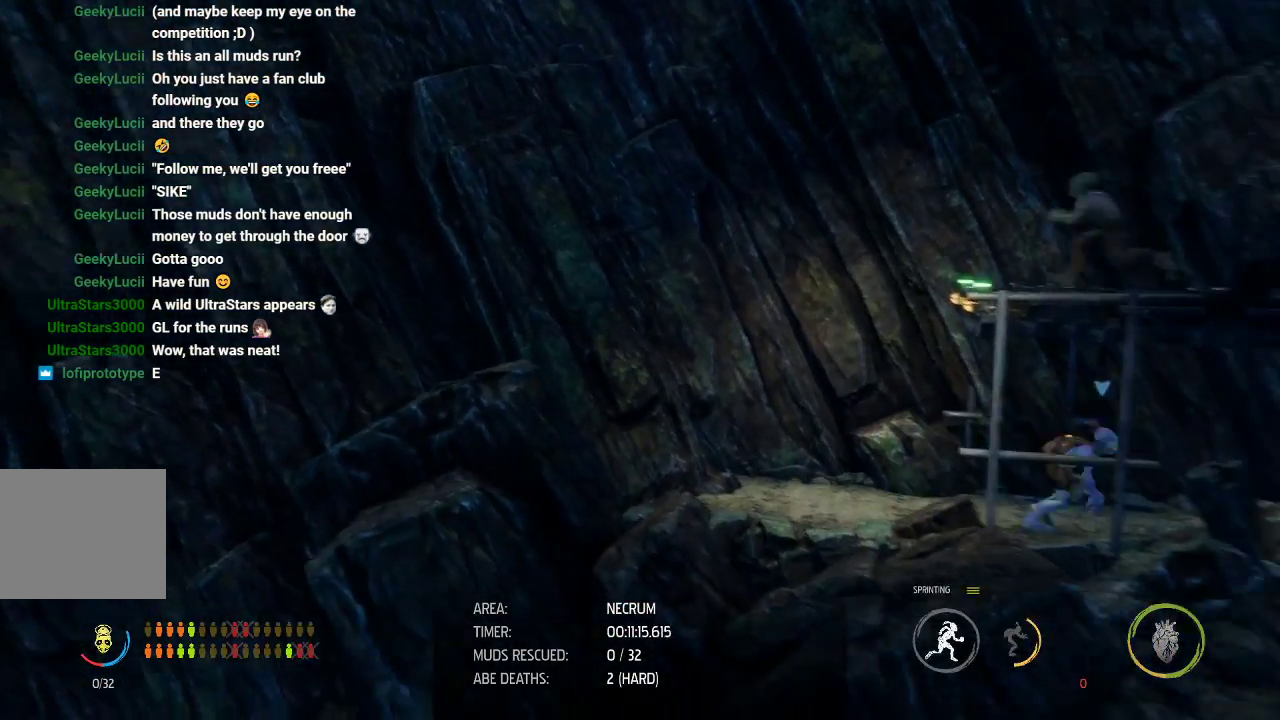
{"dt_ms": 500, "buttons": ["R1"], "left_stick": "right", "events": [[83, "R2", "down"], [167, "R2", "up"]]}
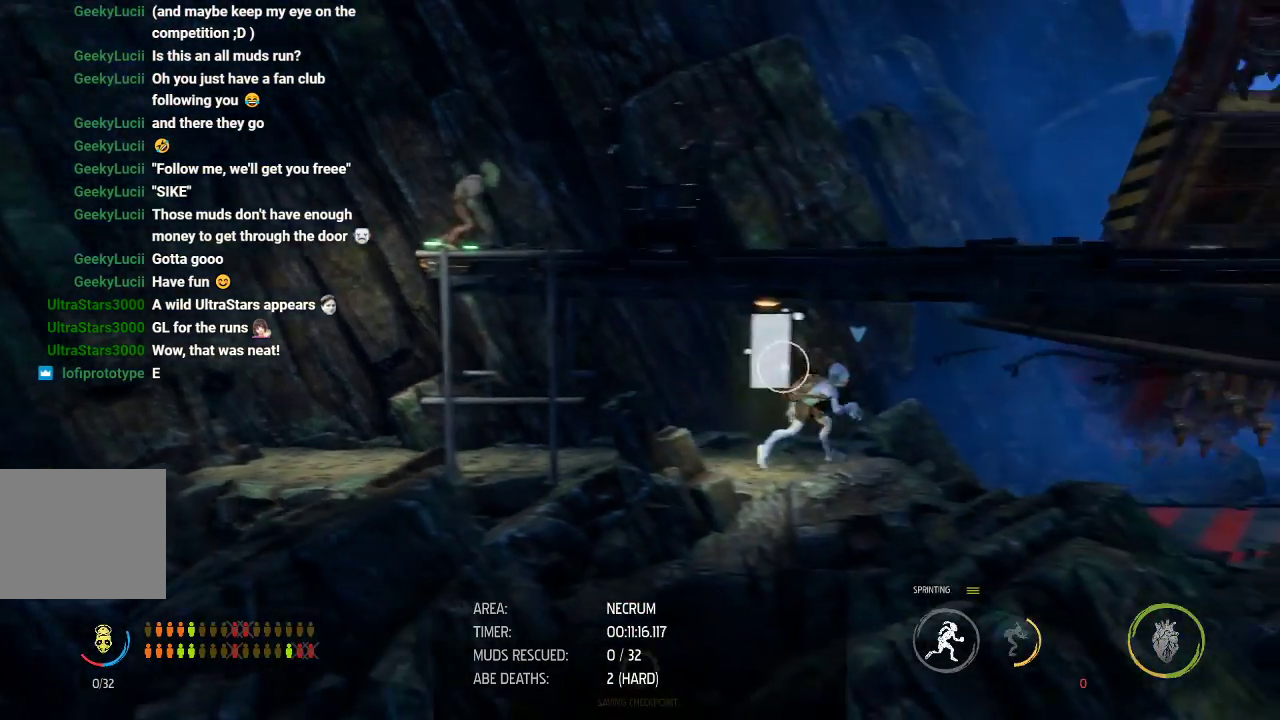
{"dt_ms": 500, "buttons": ["R1"], "left_stick": "center", "events": [[450, "left_stick", "center"]]}
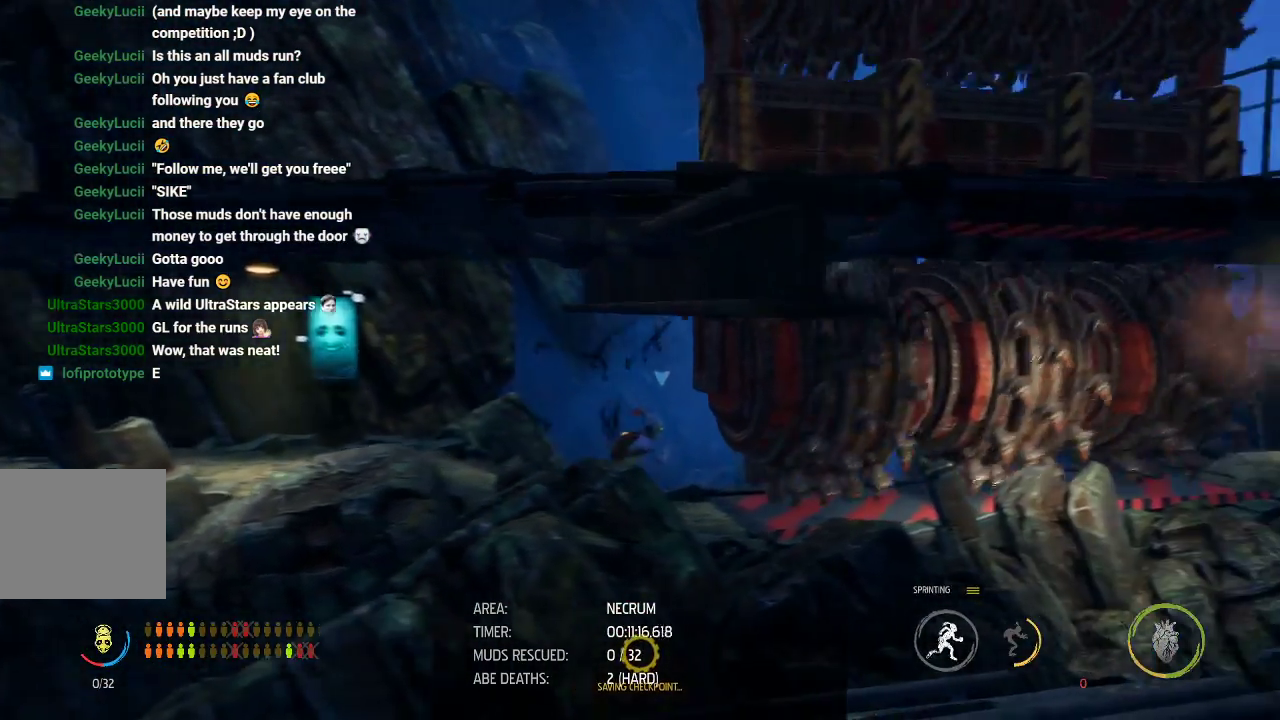
{"dt_ms": 500, "buttons": ["R1"], "left_stick": "center", "events": [[133, "R2", "down"], [300, "R2", "up"]]}
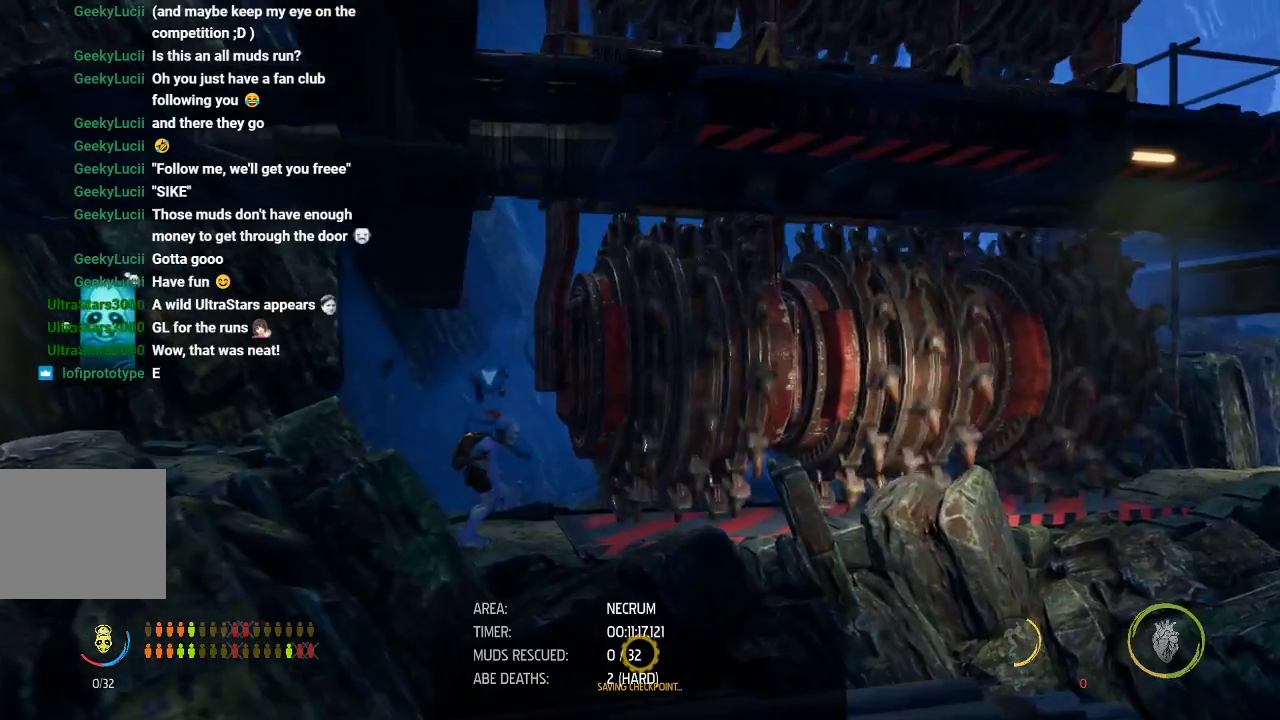
{"dt_ms": 1000, "buttons": ["R1"], "left_stick": "right"}
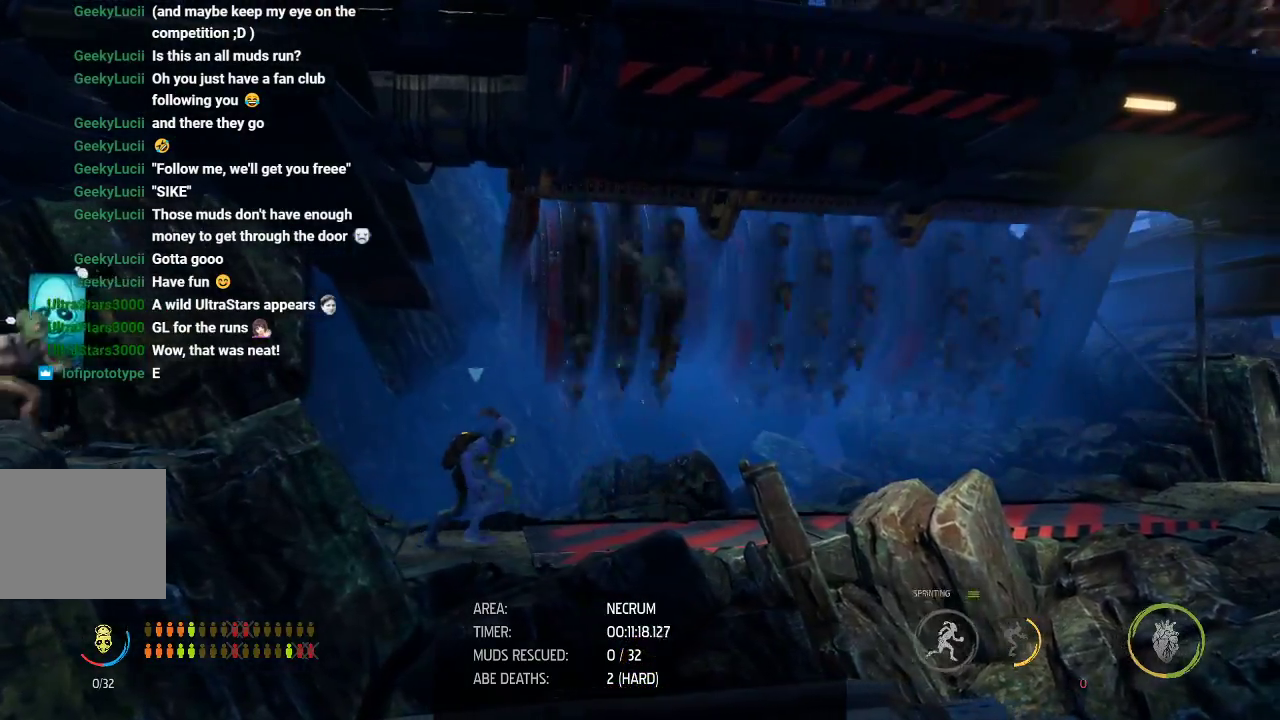
{"dt_ms": 500, "buttons": ["R1", "R2"], "left_stick": "right", "events": [[500, "R2", "down"]]}
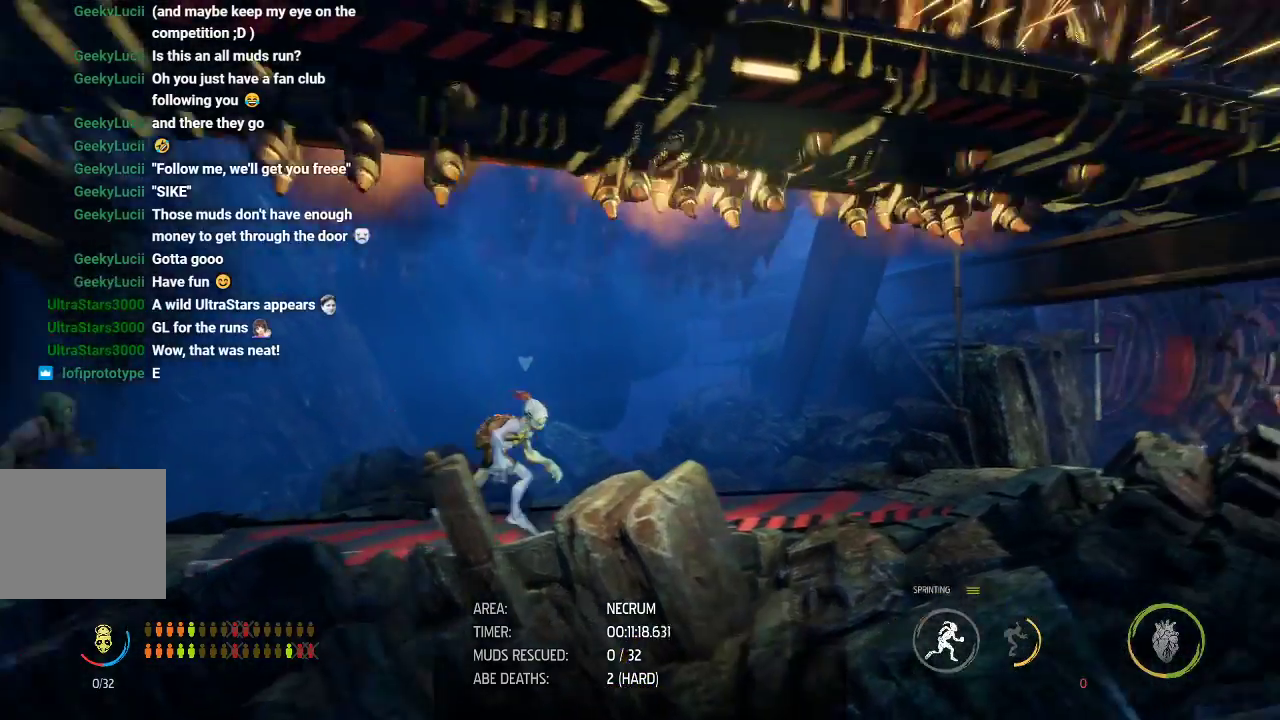
{"dt_ms": 500, "buttons": ["R1"], "left_stick": "right", "events": [[400, "R2", "up"]]}
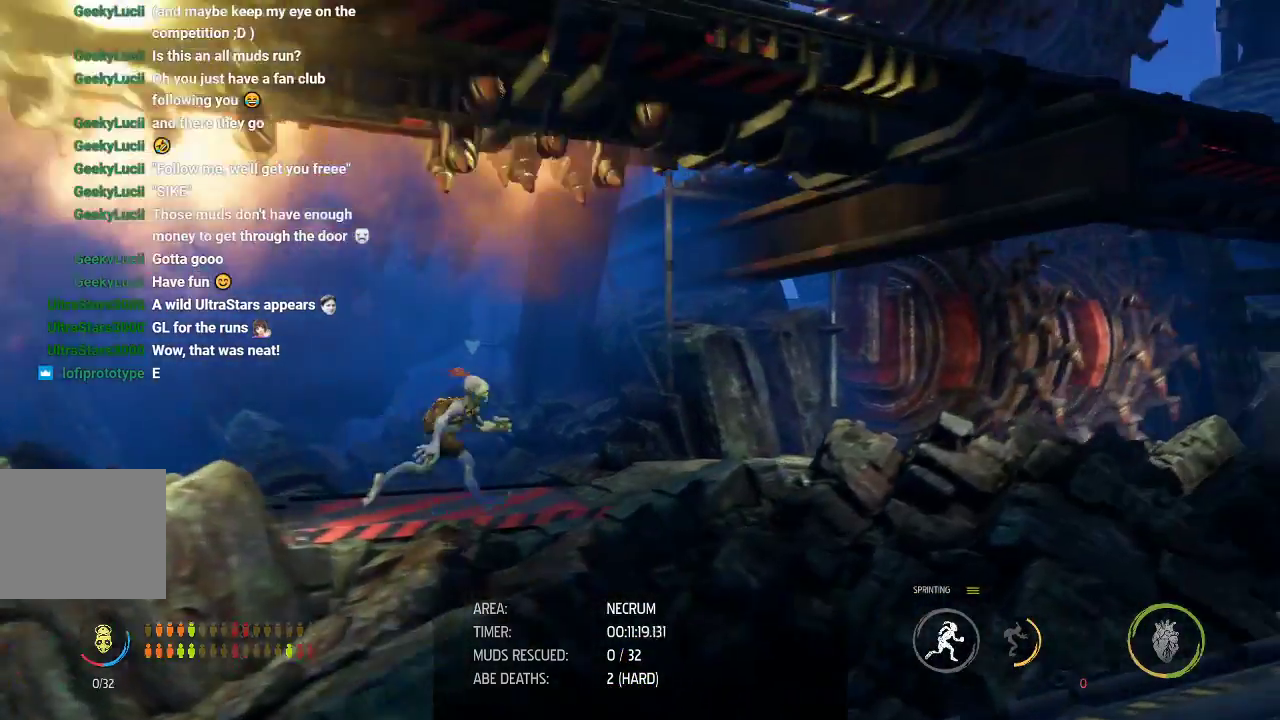
{"dt_ms": 500, "buttons": ["R1"], "left_stick": "right", "events": [[317, "R2", "down"], [500, "R2", "up"]]}
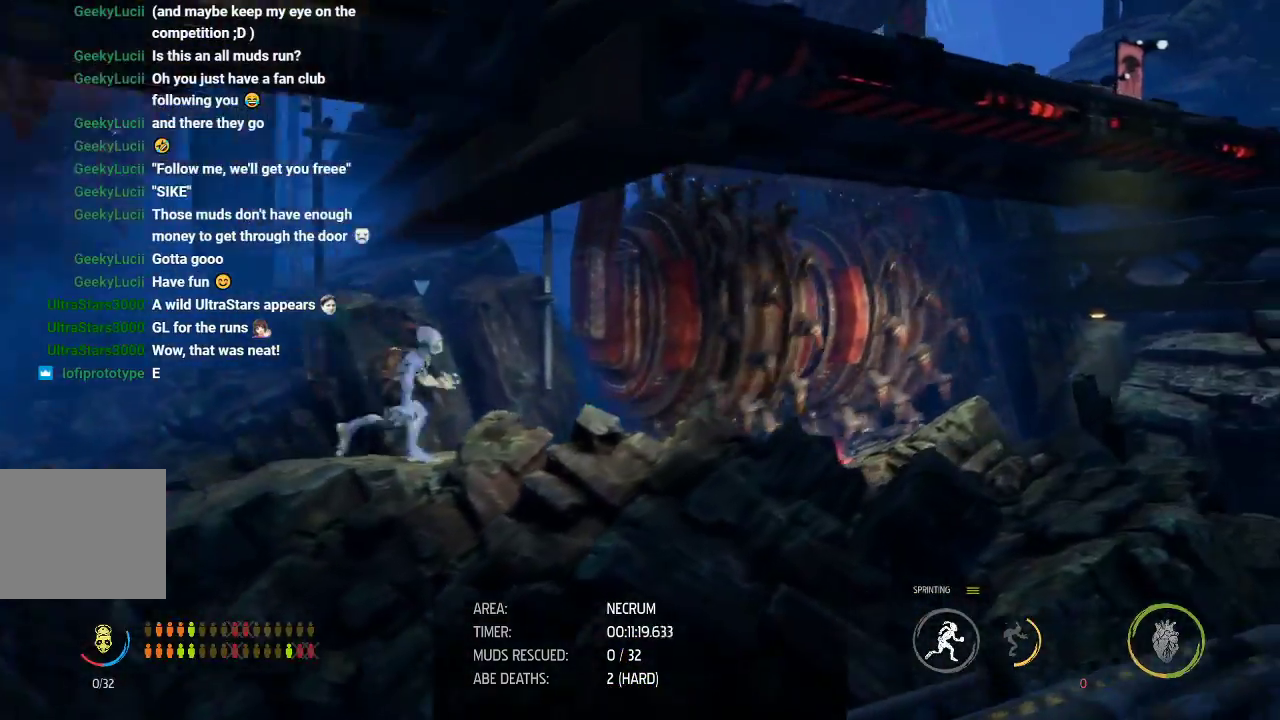
{"dt_ms": 500, "buttons": ["R1", "R2"], "left_stick": "right", "events": [[50, "R2", "down"], [67, "left_stick", "center"], [267, "R2", "up"], [317, "left_stick", "right"], [367, "R2", "down"], [417, "R2", "up"], [483, "R2", "down"]]}
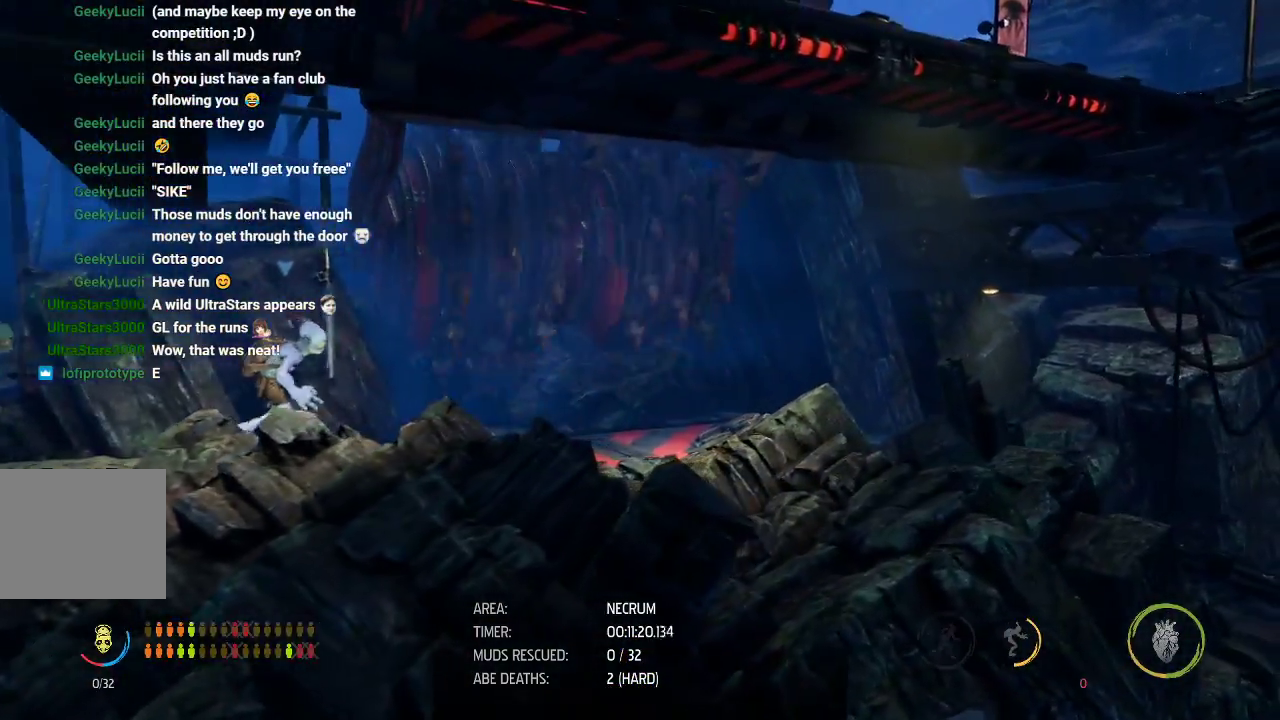
{"dt_ms": 500, "buttons": ["R1"], "left_stick": "right", "events": [[100, "R2", "up"]]}
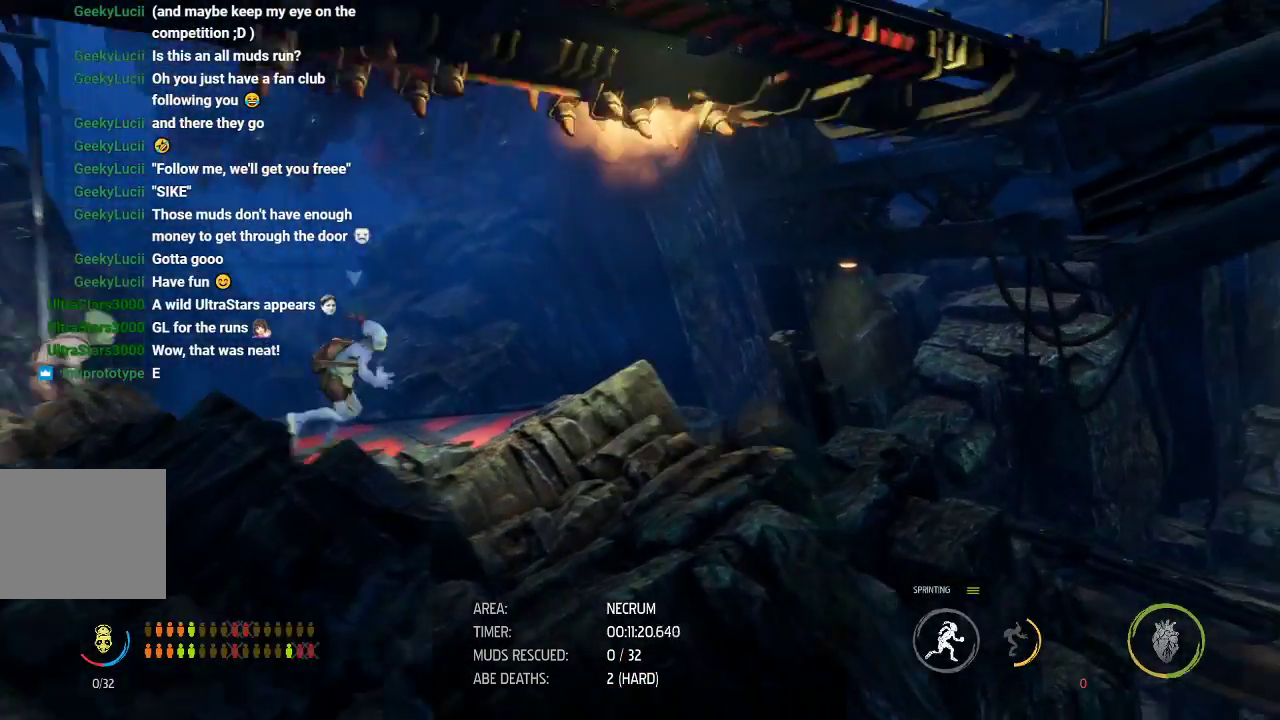
{"dt_ms": 500, "buttons": ["R1"], "left_stick": "right", "events": [[417, "R2", "down"], [500, "R2", "up"]]}
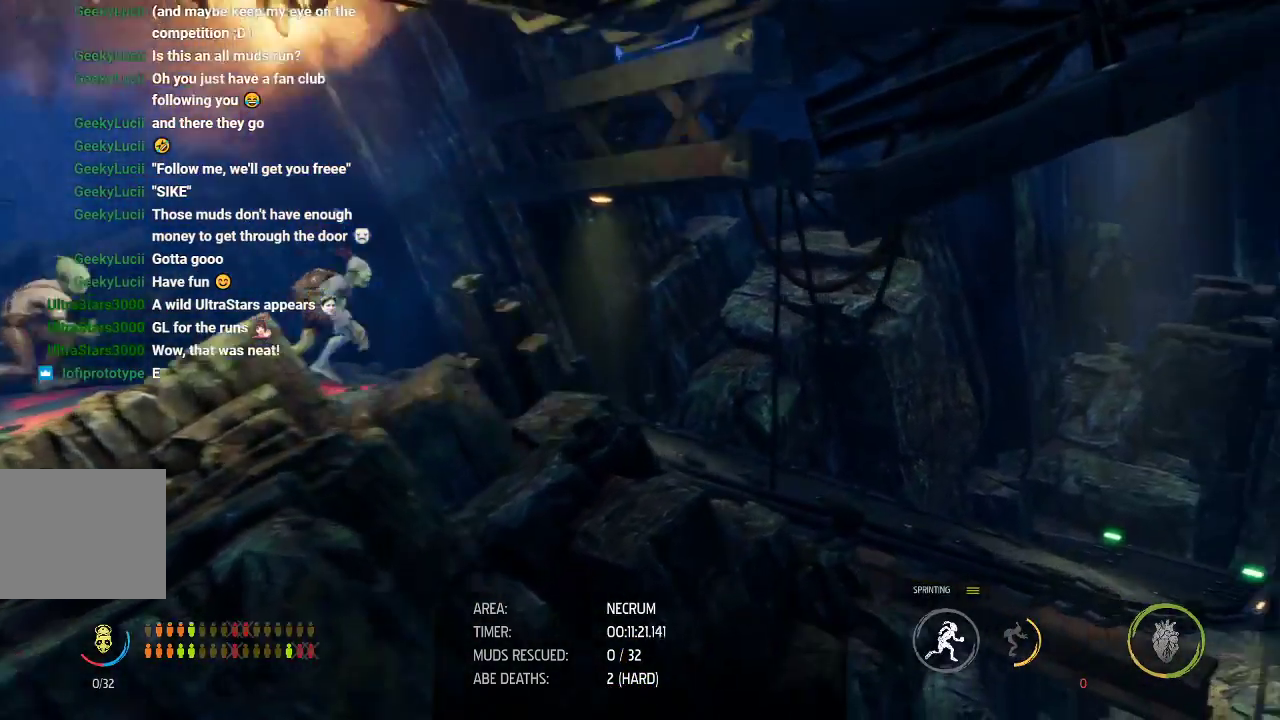
{"dt_ms": 500, "buttons": ["R1"], "left_stick": "right", "events": []}
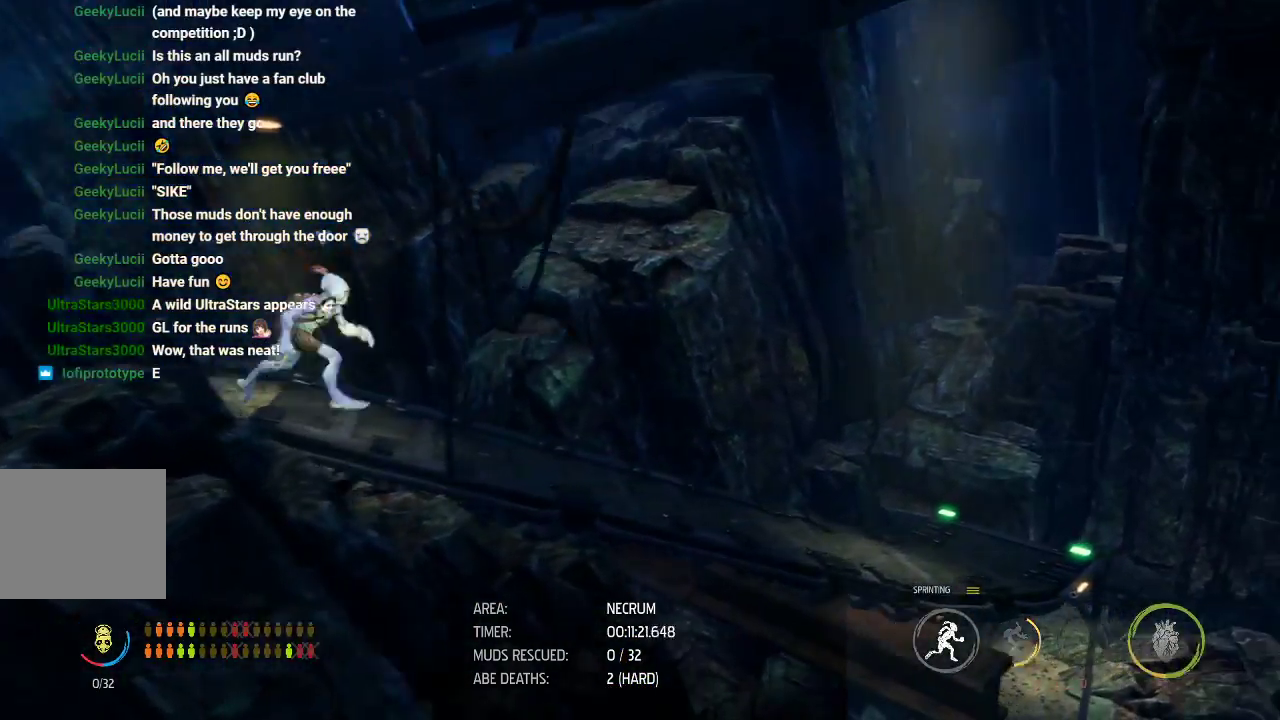
{"dt_ms": 500, "buttons": ["R1"], "left_stick": "down-right", "events": [[450, "left_stick", "down-right"]]}
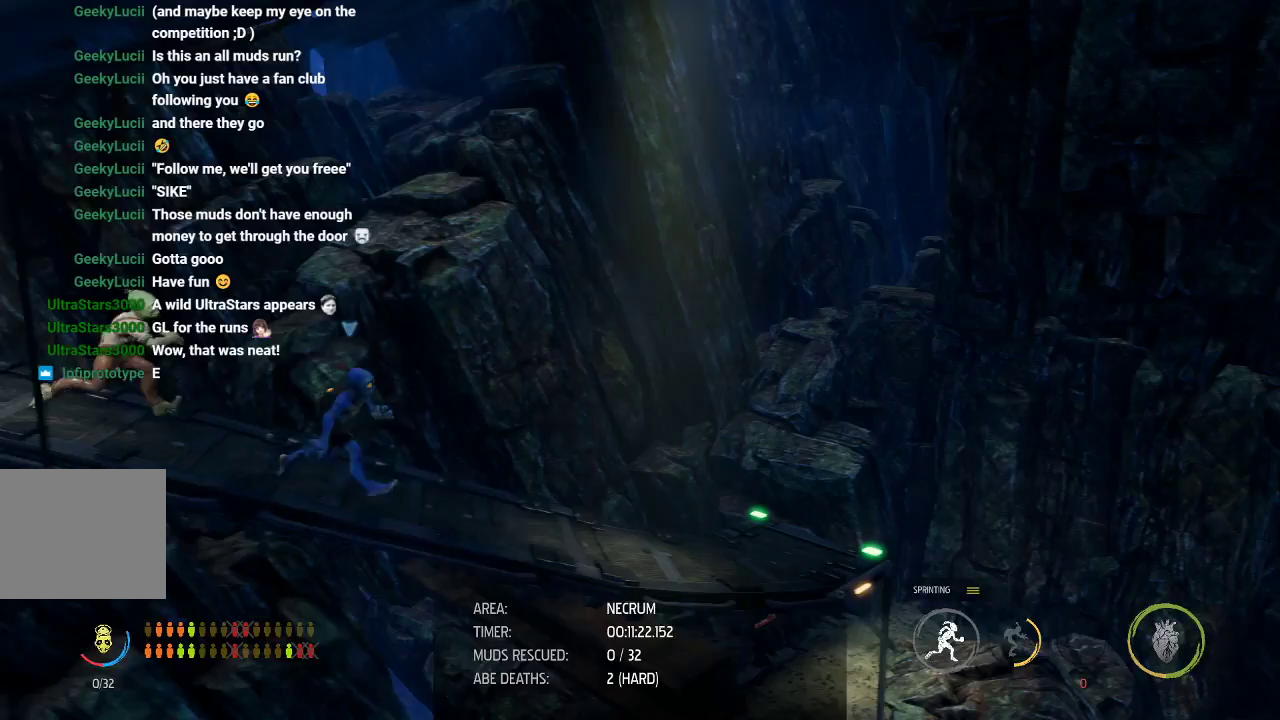
{"dt_ms": 500, "buttons": ["R1", "DPAD_DOWN"], "left_stick": "right", "events": [[250, "left_stick", "right"], [433, "DPAD_DOWN", "down"]]}
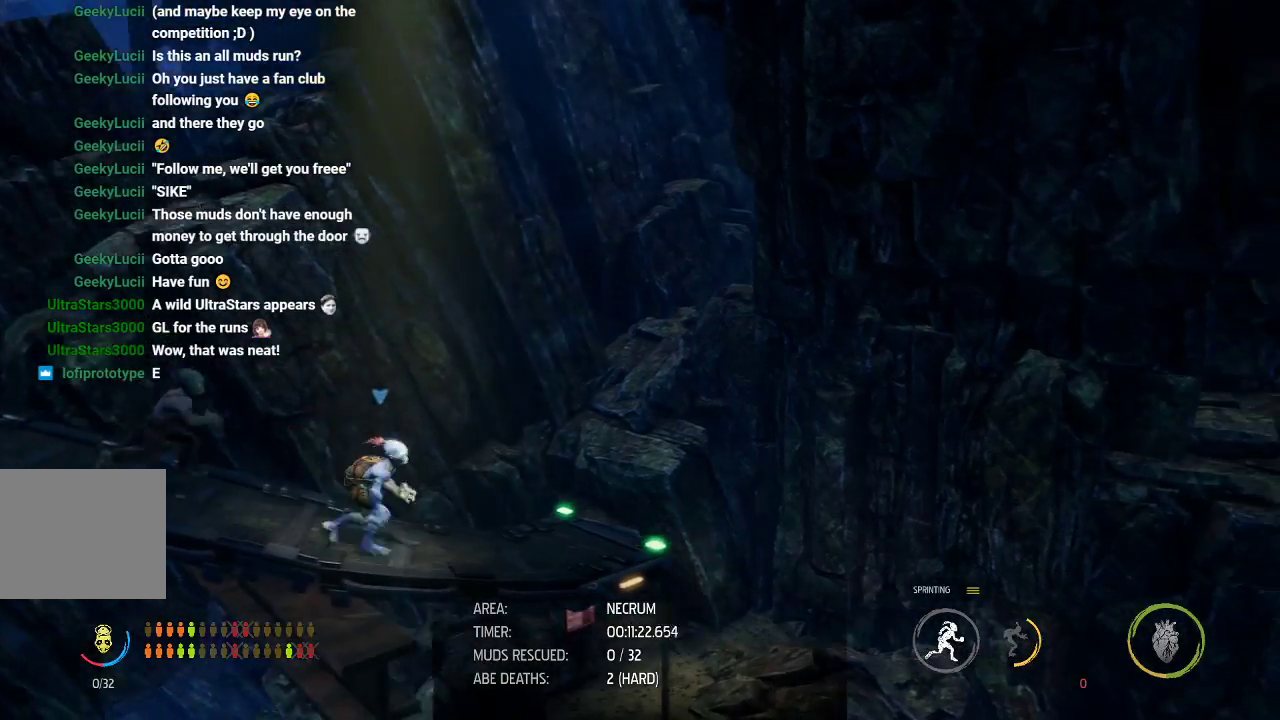
{"dt_ms": 500, "buttons": ["R1"], "left_stick": "right", "events": [[433, "DPAD_DOWN", "up"]]}
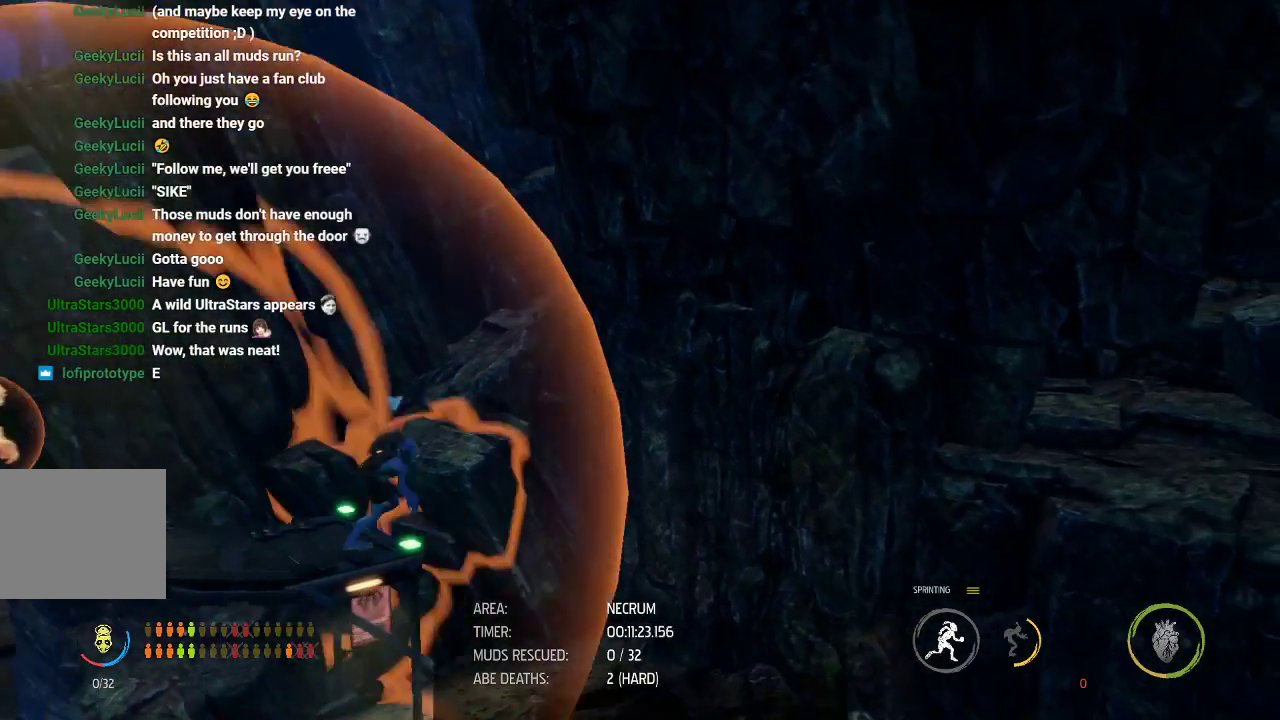
{"dt_ms": 500, "buttons": ["R1"], "left_stick": "left", "events": [[300, "left_stick", "left"]]}
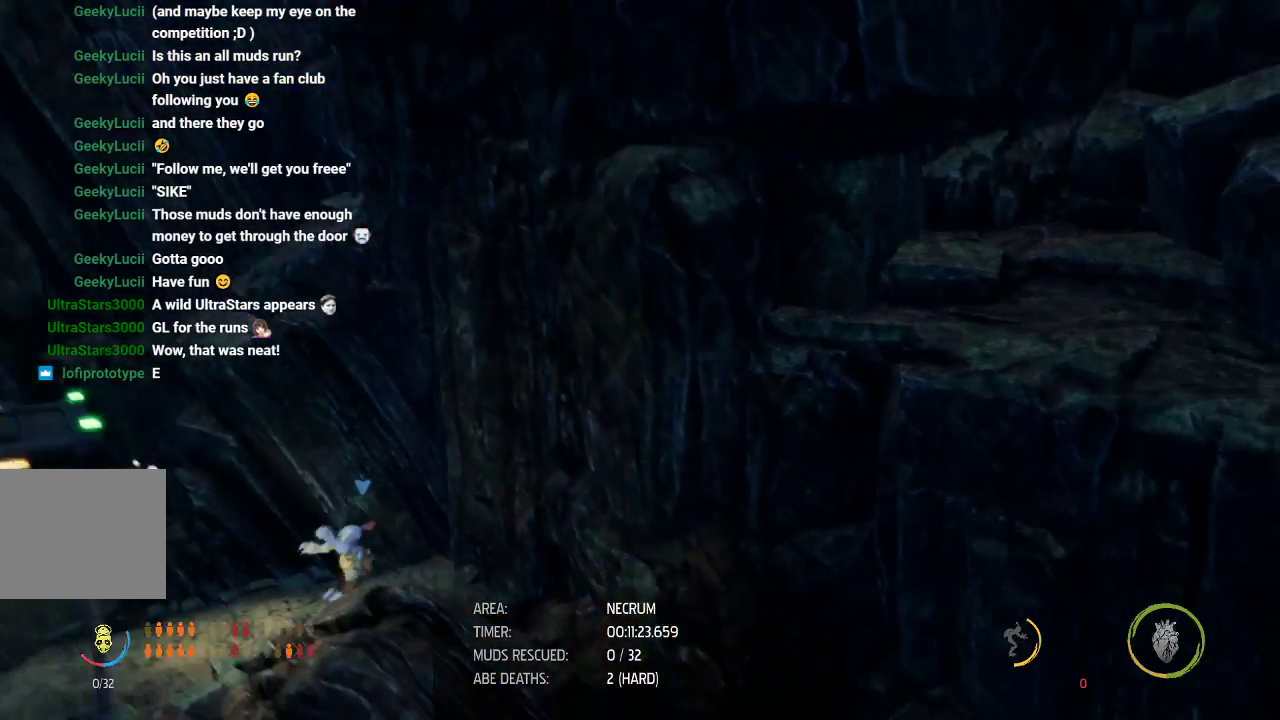
{"dt_ms": 500, "buttons": ["R1"], "left_stick": "left", "events": []}
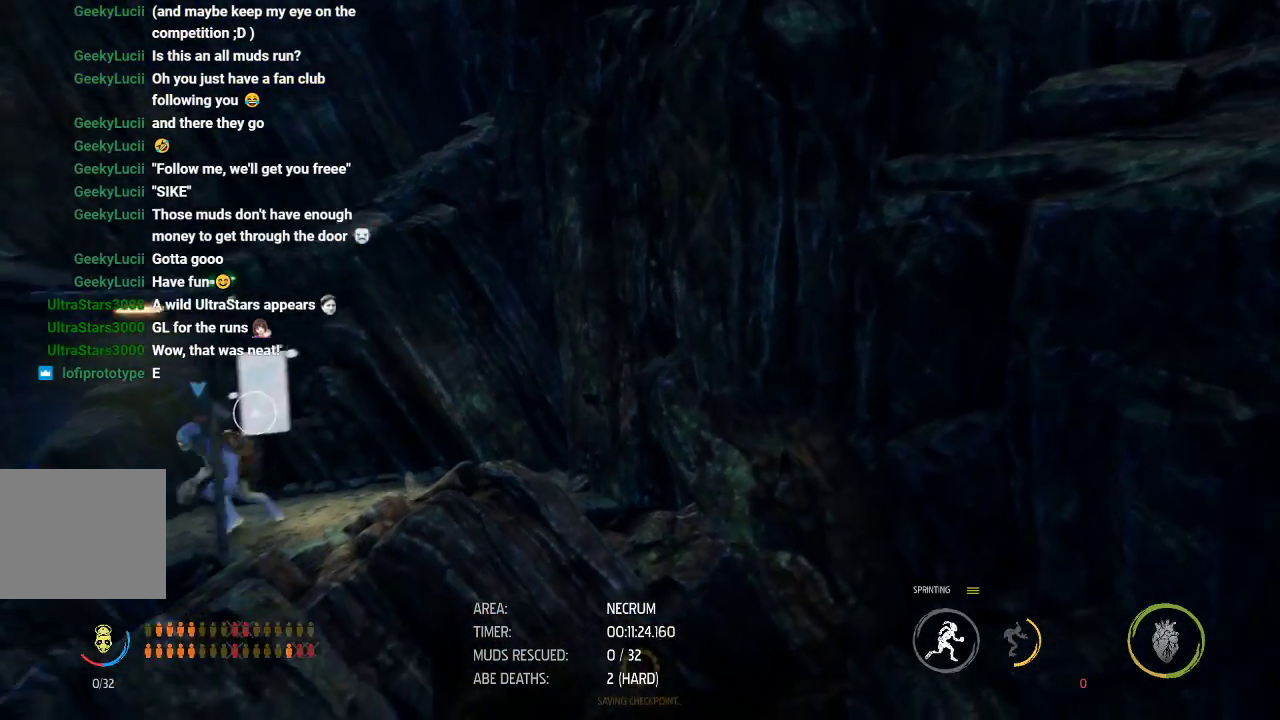
{"dt_ms": 500, "buttons": ["R1"], "left_stick": "left", "events": []}
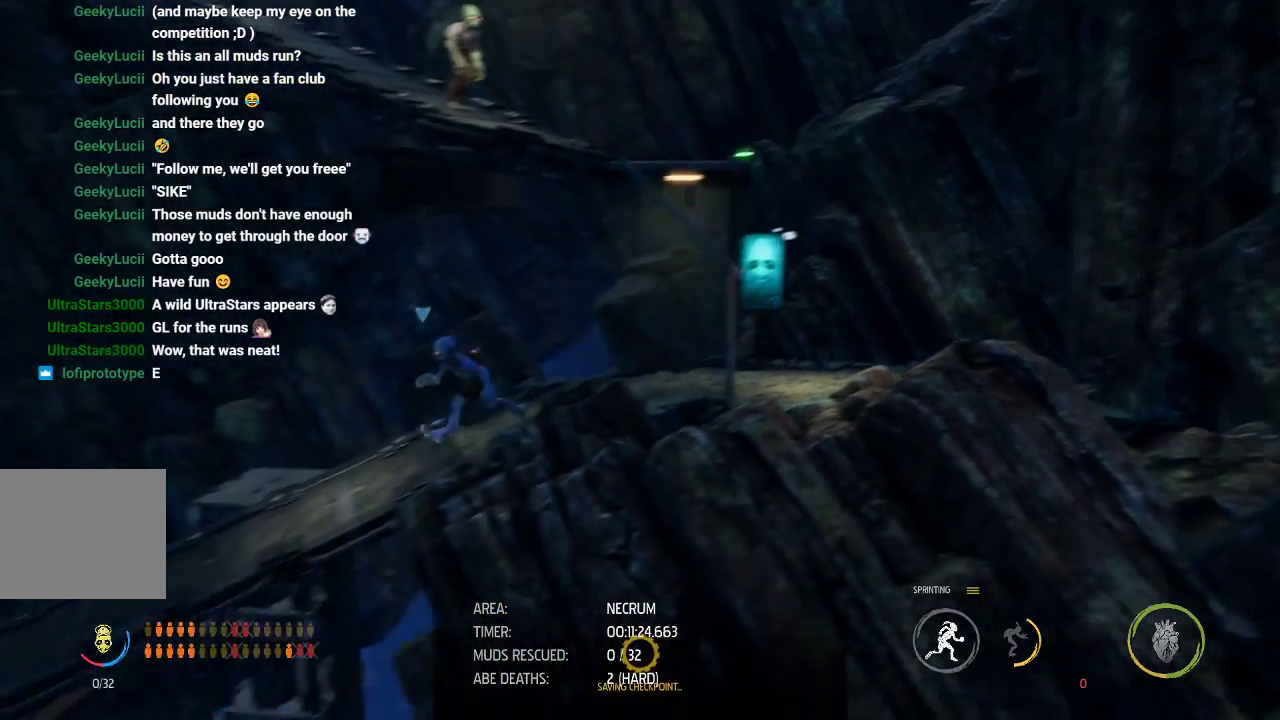
{"dt_ms": 500, "buttons": ["R1"], "left_stick": "left", "events": []}
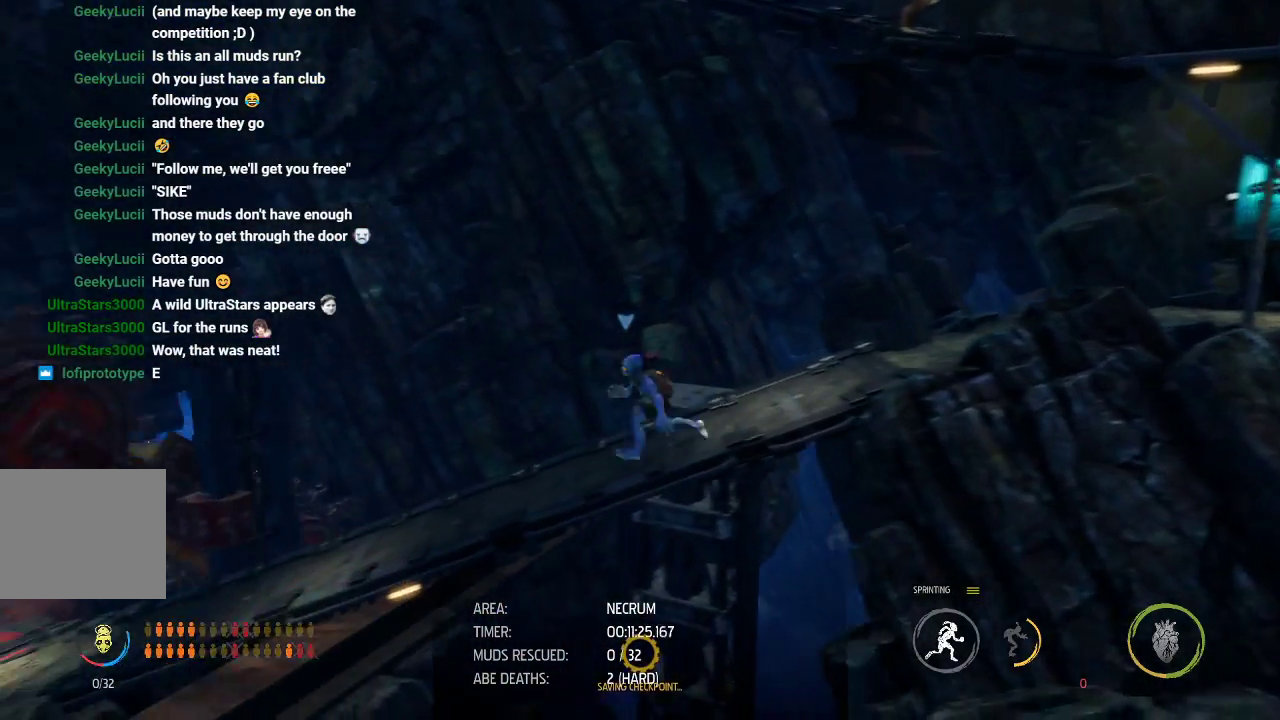
{"dt_ms": 500, "buttons": ["R1"], "left_stick": "left", "events": []}
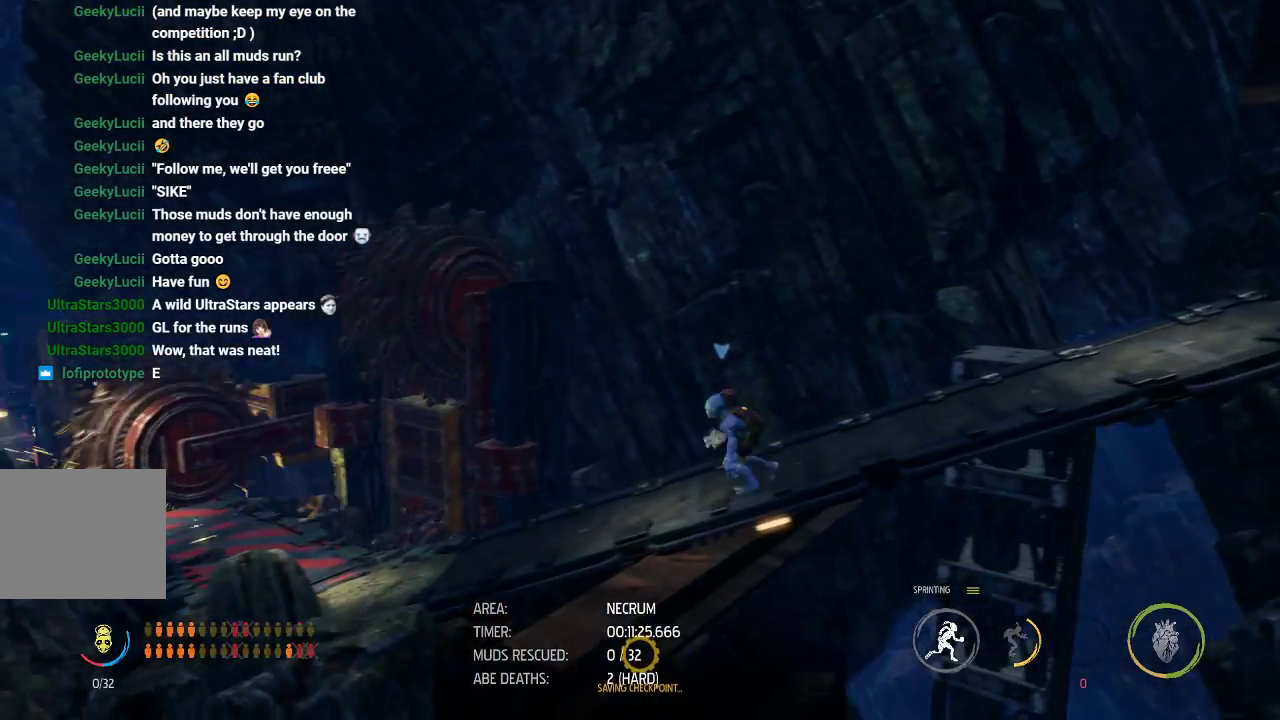
{"dt_ms": 500, "buttons": ["R1"], "left_stick": "left", "events": []}
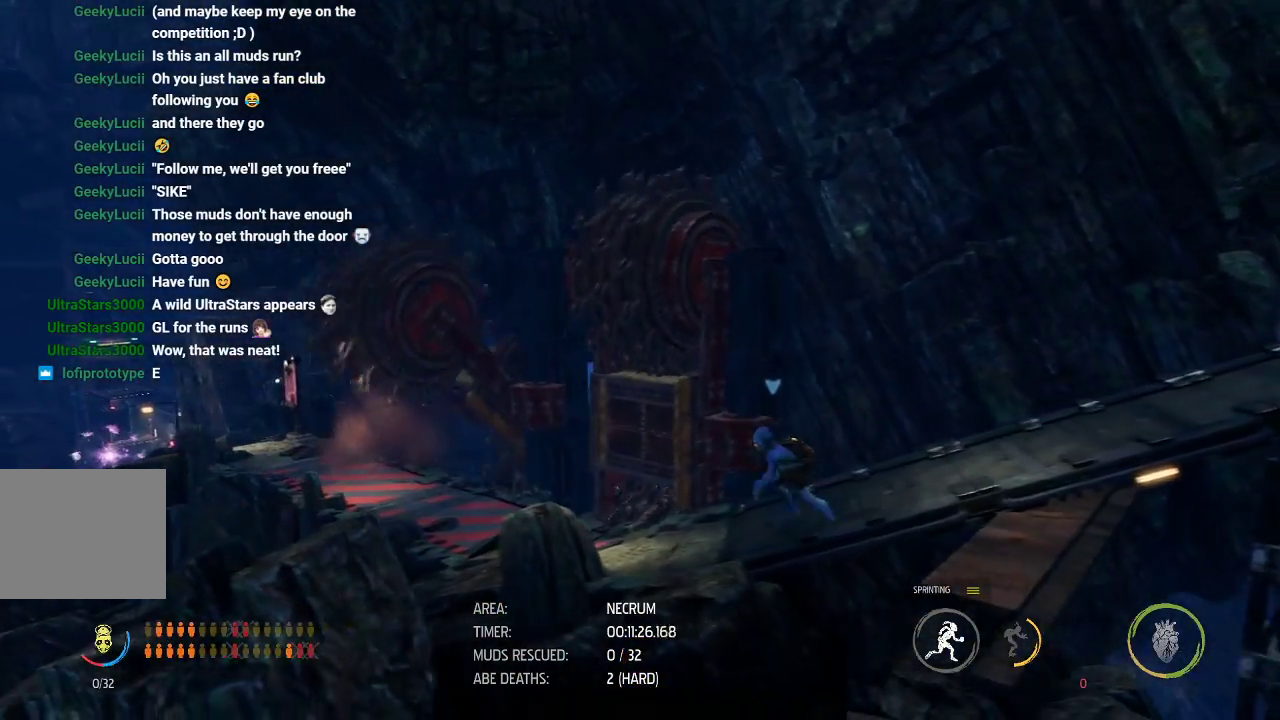
{"dt_ms": 500, "buttons": ["R1", "R2"], "left_stick": "right", "events": [[267, "R2", "down"], [333, "R2", "up"], [367, "left_stick", "right"], [483, "R2", "down"]]}
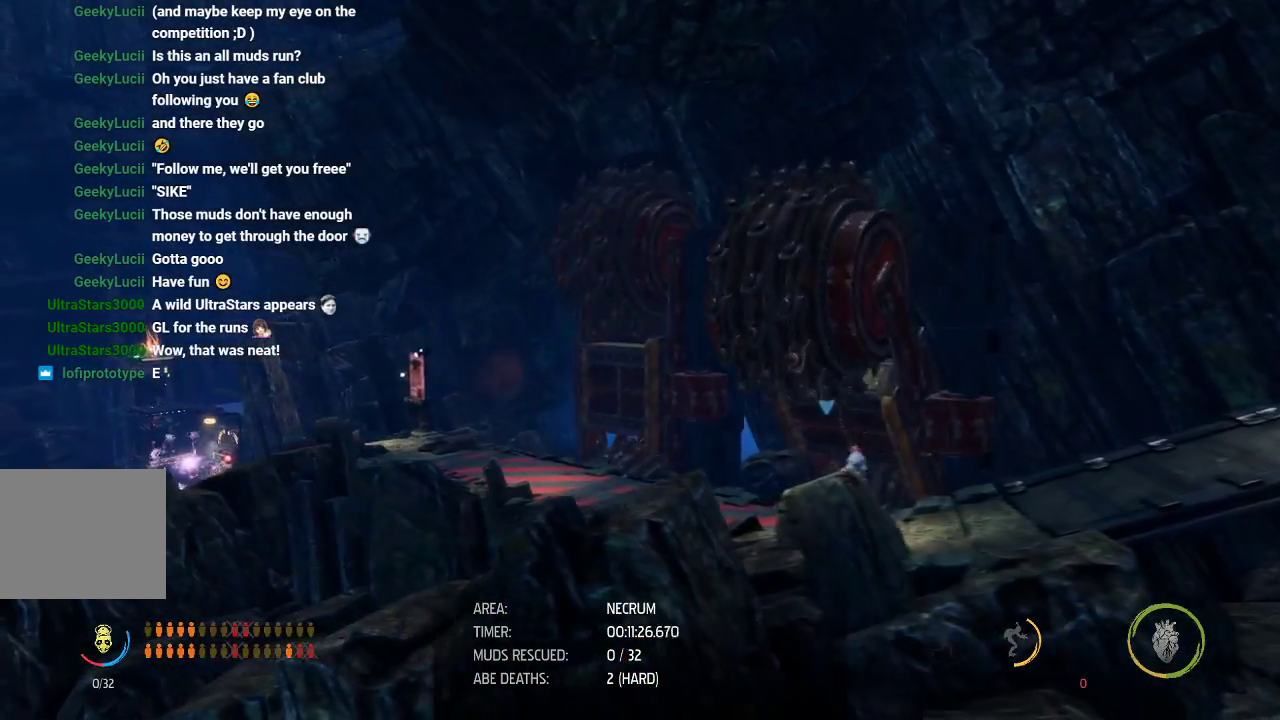
{"dt_ms": 500, "buttons": ["R1"], "left_stick": "center", "events": [[183, "R2", "up"], [183, "left_stick", "center"]]}
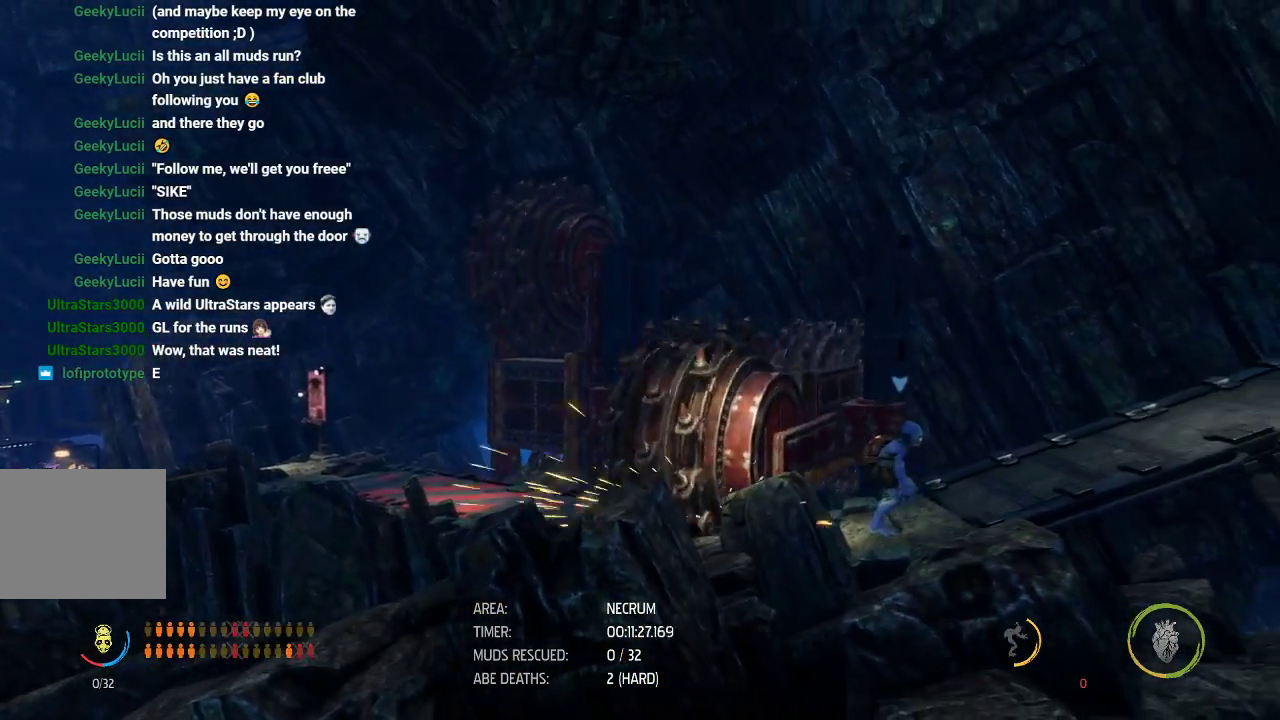
{"dt_ms": 500, "buttons": ["R1"], "left_stick": "left", "events": [[433, "left_stick", "left"]]}
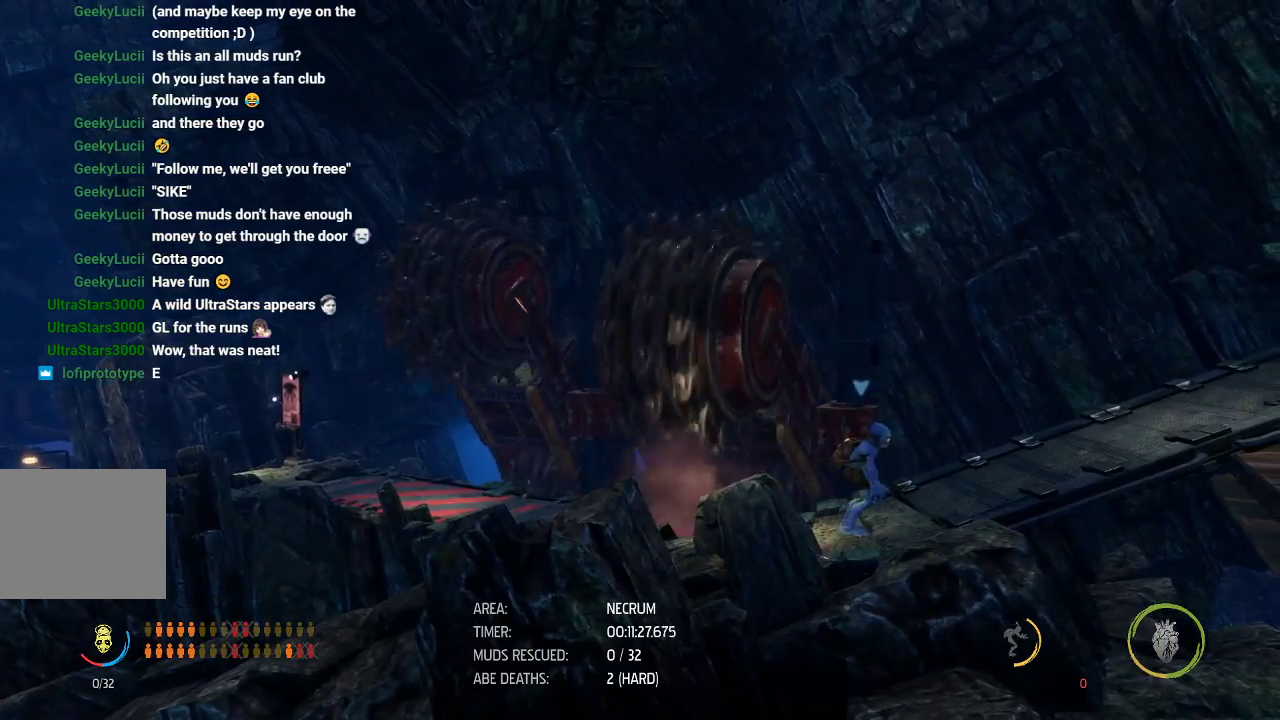
{"dt_ms": 500, "buttons": ["R1"], "left_stick": "left"}
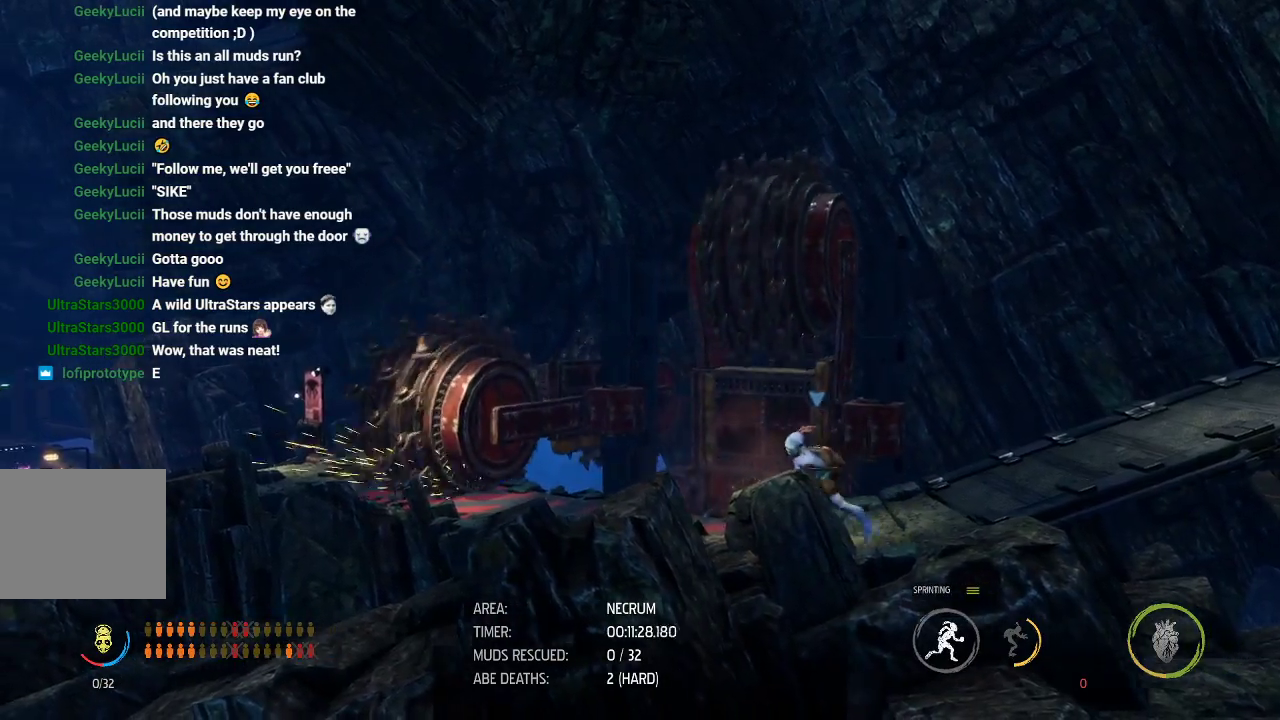
{"dt_ms": 500, "buttons": ["R1"], "left_stick": "left", "events": []}